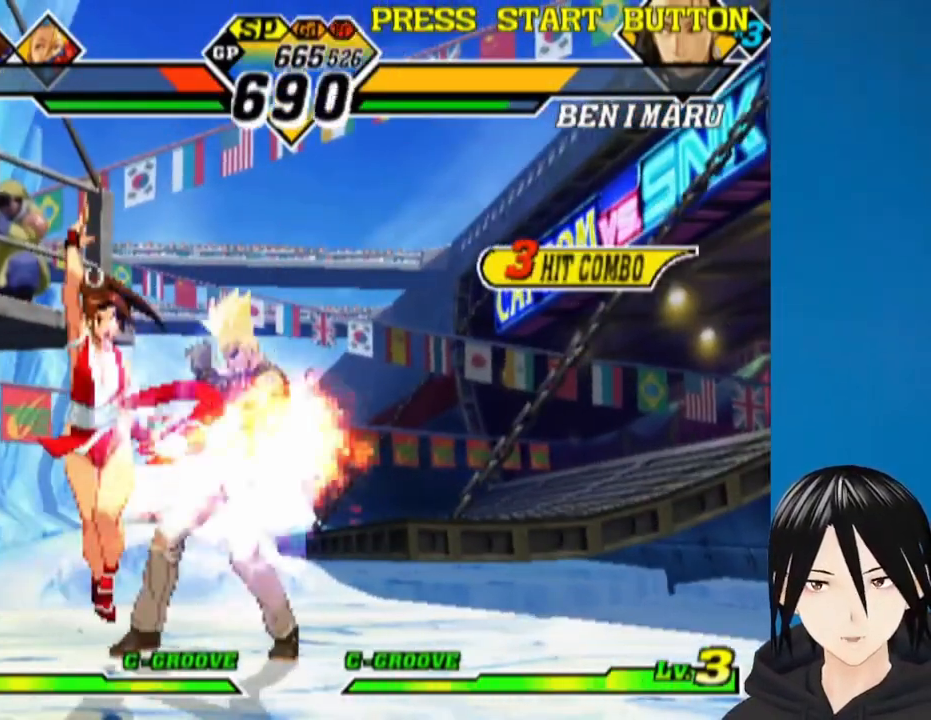
Gameplay with a controller (PlayStation layout); each line is a JSON object with the inputs held at the frame after it. "events" lists button and stick changes between this image and that frame as [ms after this image, input, new state], when the widget could be followed in between.
{"buttons": ["DPAD_DOWN", "DPAD_LEFT"], "left_stick": "center", "right_stick": "center", "events": [[33, "TRIANGLE", "down"], [117, "DPAD_LEFT", "down"], [150, "TRIANGLE", "up"], [183, "DPAD_DOWN", "up"], [317, "DPAD_DOWN", "down"]]}
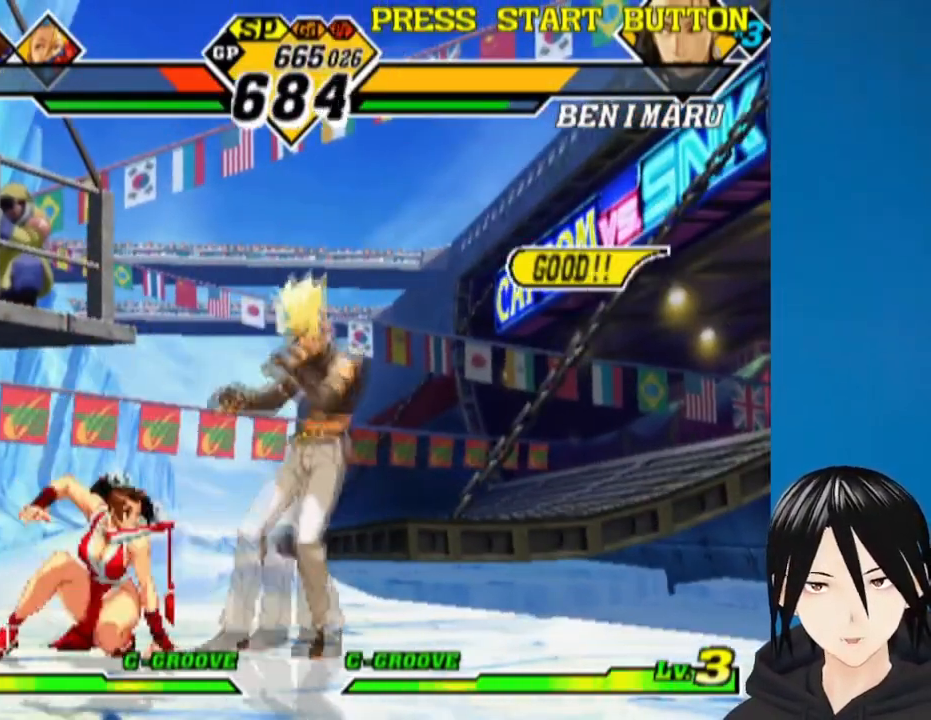
{"buttons": ["R1", "DPAD_DOWN", "DPAD_LEFT"], "left_stick": "center", "right_stick": "center", "events": [[233, "R1", "down"], [367, "R1", "up"], [483, "R1", "down"]]}
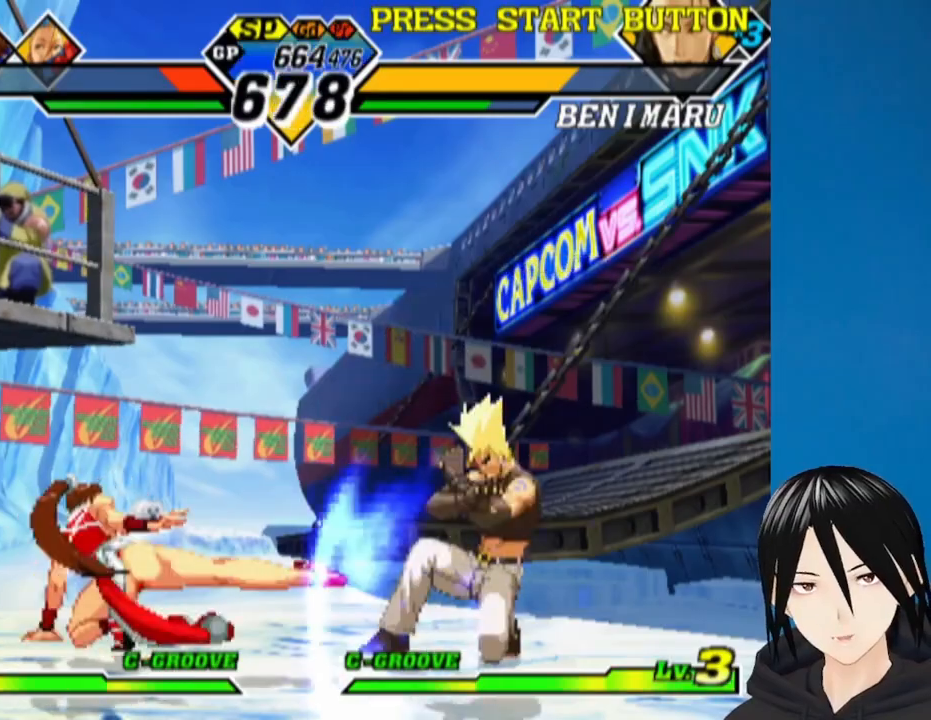
{"buttons": ["DPAD_UP", "DPAD_LEFT"], "left_stick": "center", "right_stick": "center", "events": [[100, "R1", "up"], [117, "DPAD_DOWN", "up"], [117, "DPAD_LEFT", "up"], [450, "DPAD_LEFT", "down"], [467, "DPAD_UP", "down"]]}
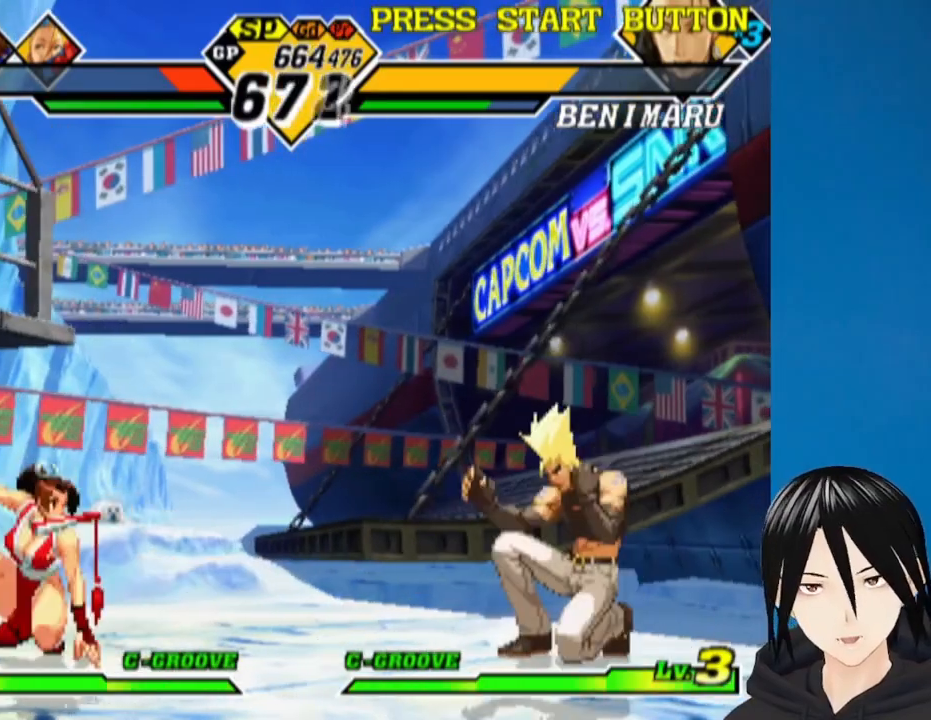
{"buttons": [], "left_stick": "center", "right_stick": "center", "events": [[133, "DPAD_UP", "up"], [150, "DPAD_LEFT", "up"], [200, "DPAD_DOWN", "down"], [267, "DPAD_LEFT", "down"], [317, "DPAD_DOWN", "up"], [350, "L1", "down"], [467, "L1", "up"], [483, "DPAD_LEFT", "up"]]}
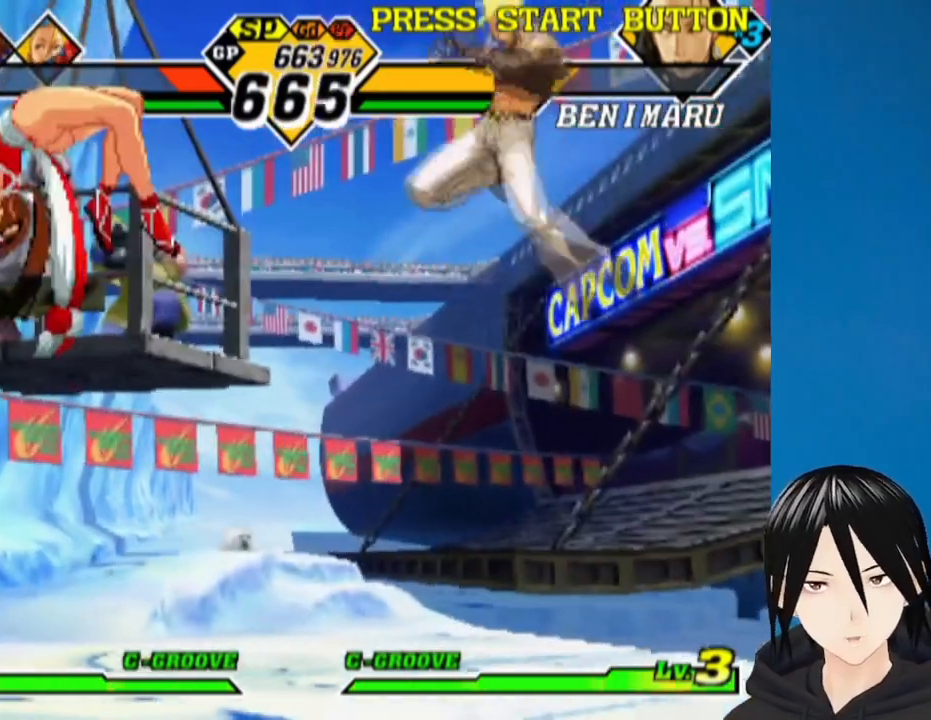
{"buttons": ["DPAD_DOWN", "DPAD_LEFT"], "left_stick": "center", "right_stick": "center", "events": [[83, "DPAD_DOWN", "down"], [167, "DPAD_LEFT", "down"]]}
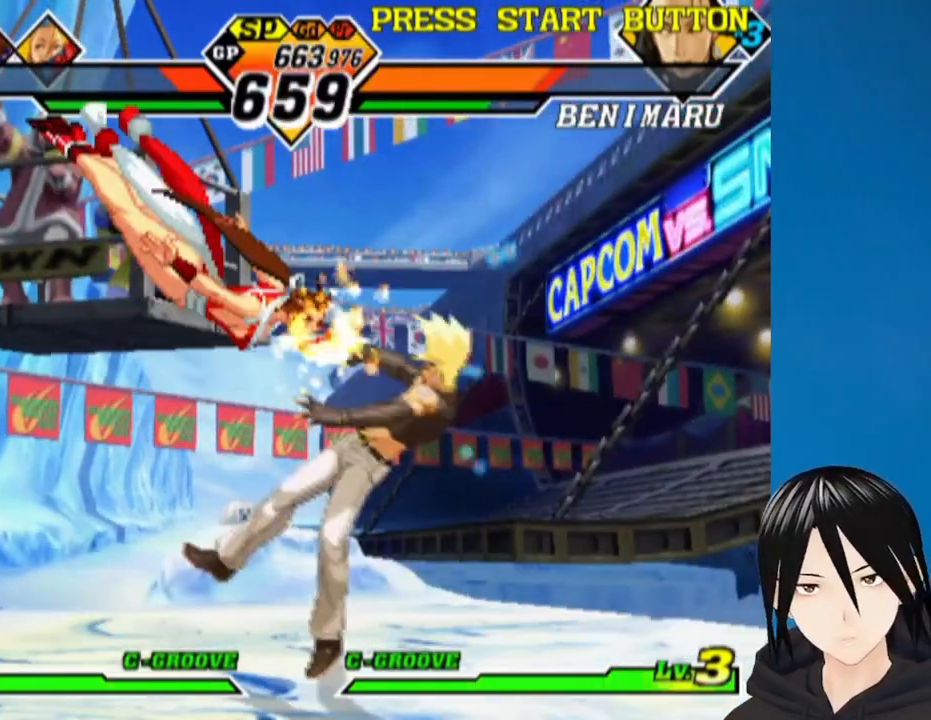
{"buttons": ["DPAD_RIGHT"], "left_stick": "center", "right_stick": "center", "events": [[333, "DPAD_LEFT", "up"], [350, "DPAD_DOWN", "up"], [467, "DPAD_RIGHT", "down"]]}
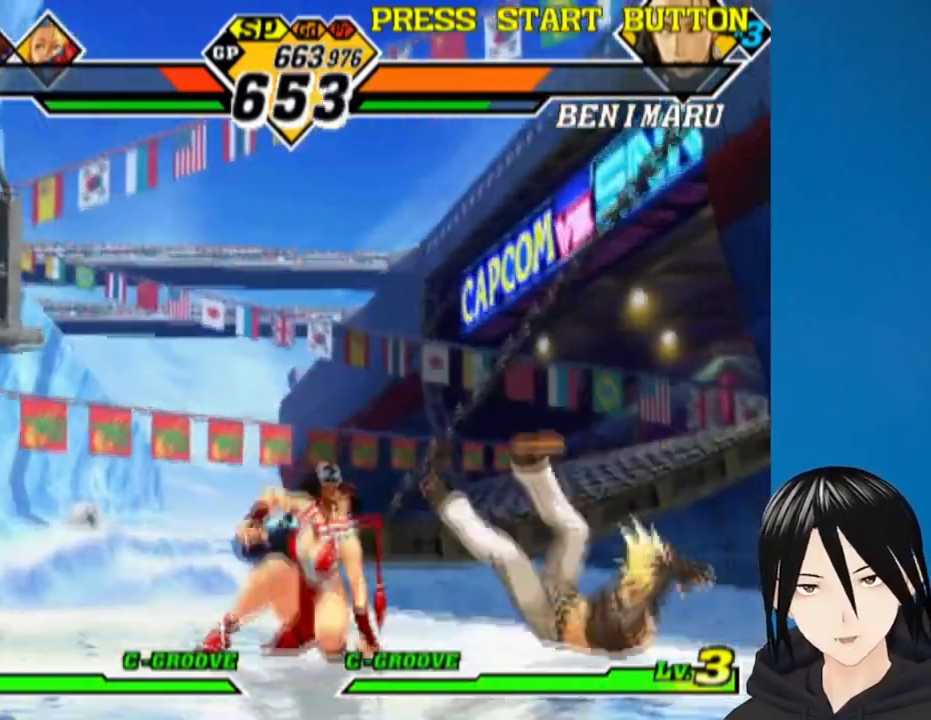
{"buttons": ["DPAD_LEFT"], "left_stick": "center", "right_stick": "center", "events": [[33, "DPAD_RIGHT", "up"], [117, "DPAD_RIGHT", "down"], [350, "DPAD_RIGHT", "up"], [400, "DPAD_LEFT", "down"]]}
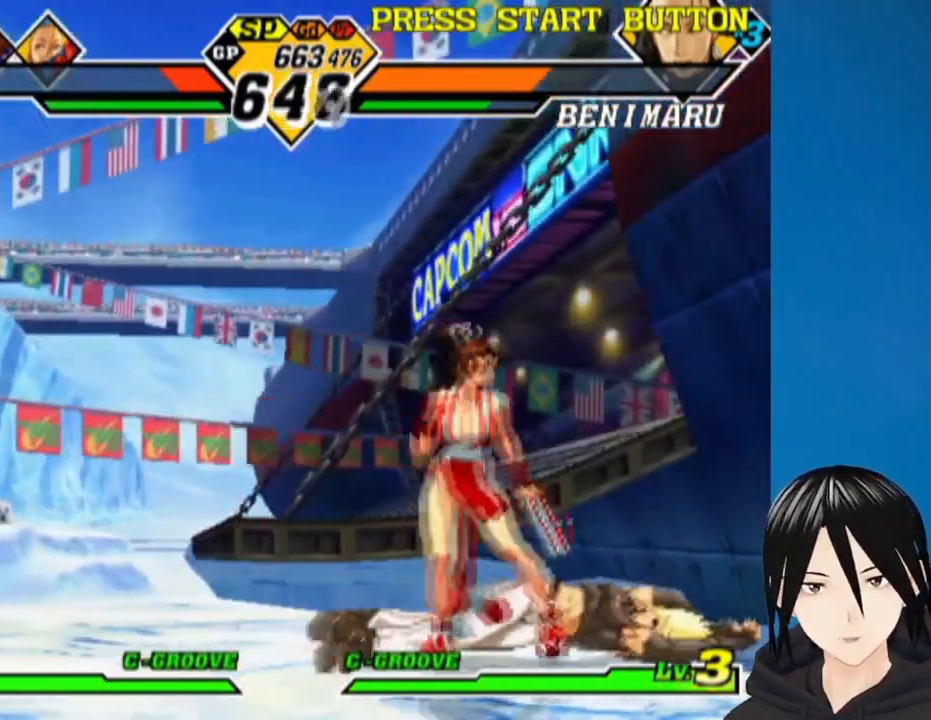
{"buttons": ["DPAD_DOWN", "DPAD_LEFT"], "left_stick": "center", "right_stick": "center", "events": [[183, "DPAD_DOWN", "down"], [317, "TRIANGLE", "down"], [500, "TRIANGLE", "up"]]}
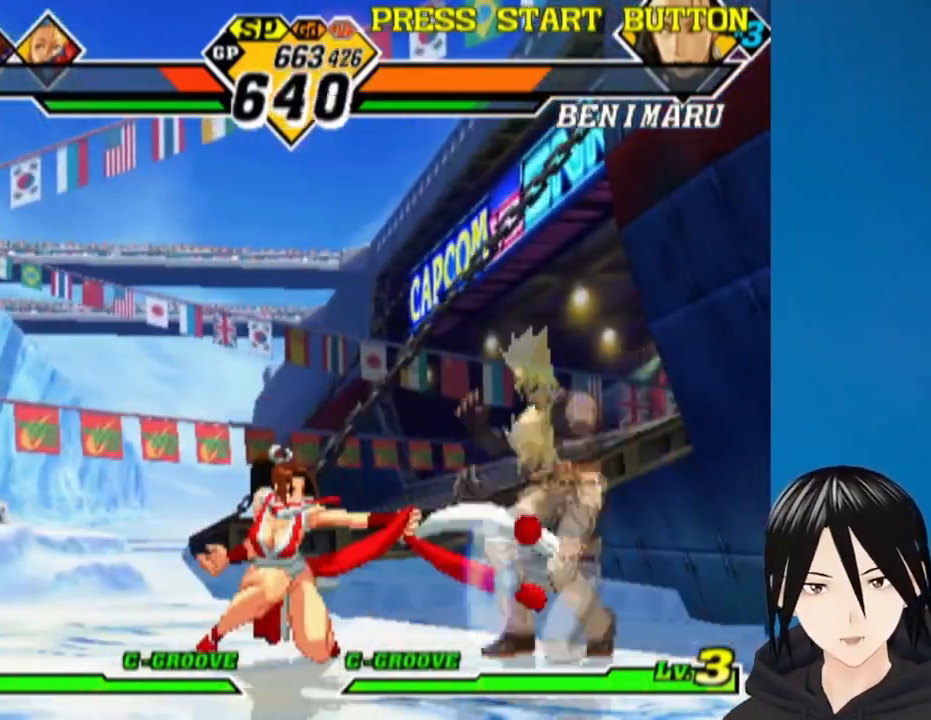
{"buttons": ["DPAD_UP", "DPAD_RIGHT"], "left_stick": "center", "right_stick": "center", "events": [[250, "DPAD_DOWN", "up"], [250, "DPAD_LEFT", "up"], [350, "DPAD_RIGHT", "down"], [367, "DPAD_UP", "down"]]}
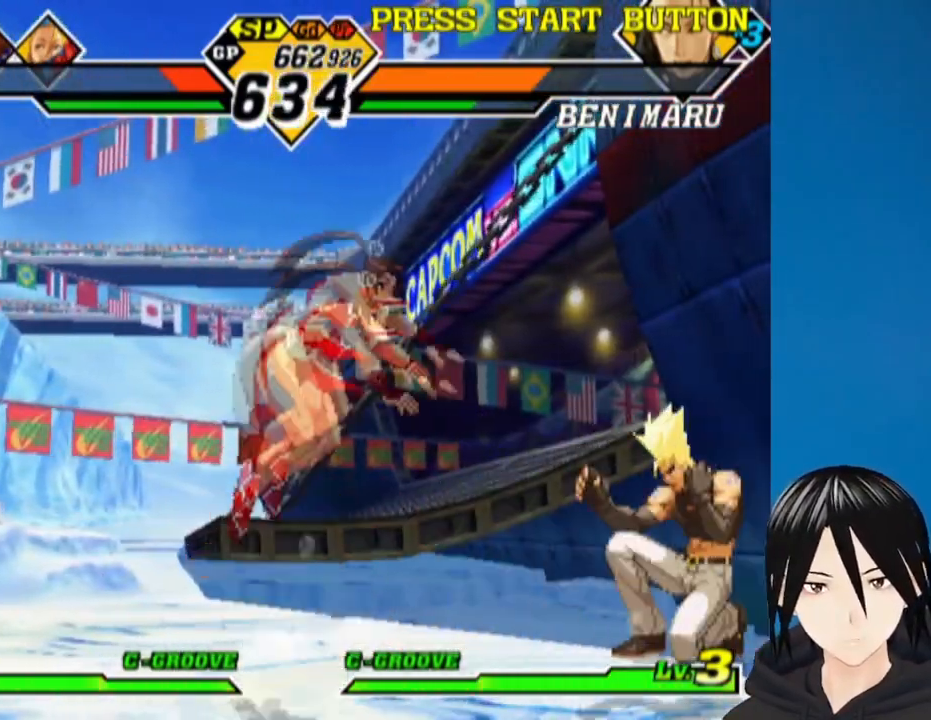
{"buttons": ["DPAD_DOWN", "DPAD_LEFT"], "left_stick": "center", "right_stick": "center", "events": [[17, "DPAD_RIGHT", "up"], [33, "DPAD_LEFT", "down"], [33, "DPAD_UP", "up"], [50, "DPAD_DOWN", "down"], [250, "L1", "down"], [400, "L1", "up"]]}
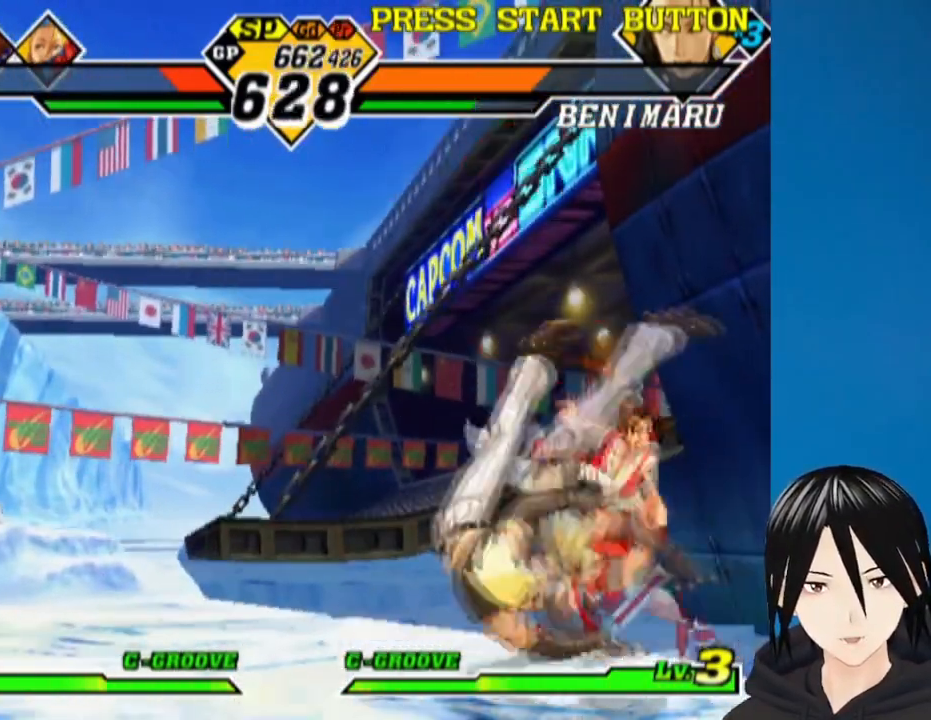
{"buttons": [], "left_stick": "center", "right_stick": "center", "events": [[217, "DPAD_LEFT", "up"], [217, "TRIANGLE", "down"], [350, "TRIANGLE", "up"], [450, "DPAD_DOWN", "up"]]}
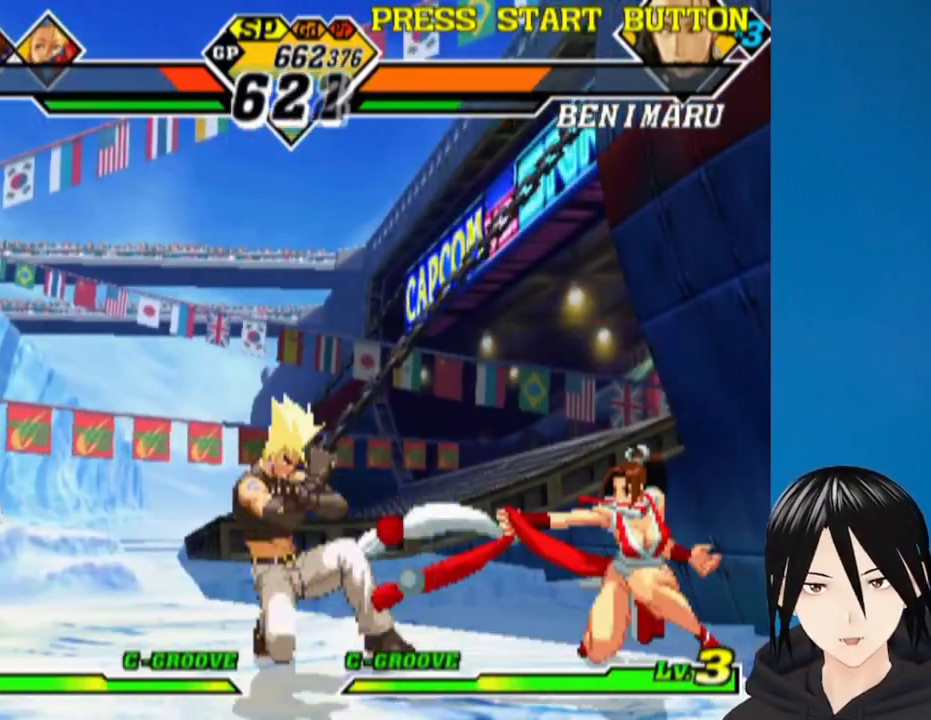
{"buttons": ["DPAD_DOWN", "DPAD_RIGHT"], "left_stick": "center", "right_stick": "center", "events": [[83, "DPAD_LEFT", "down"], [100, "DPAD_UP", "down"], [333, "DPAD_LEFT", "up"], [333, "DPAD_UP", "up"], [350, "DPAD_DOWN", "down"], [350, "DPAD_RIGHT", "down"]]}
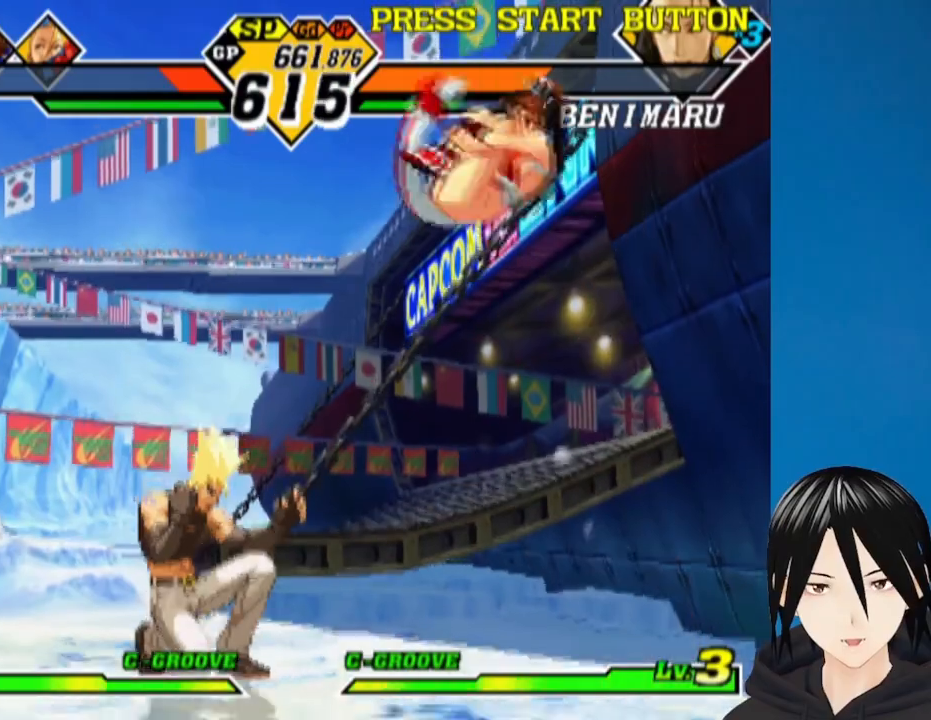
{"buttons": ["DPAD_DOWN", "DPAD_RIGHT"], "left_stick": "center", "right_stick": "center", "events": [[117, "L1", "down"], [300, "L1", "up"]]}
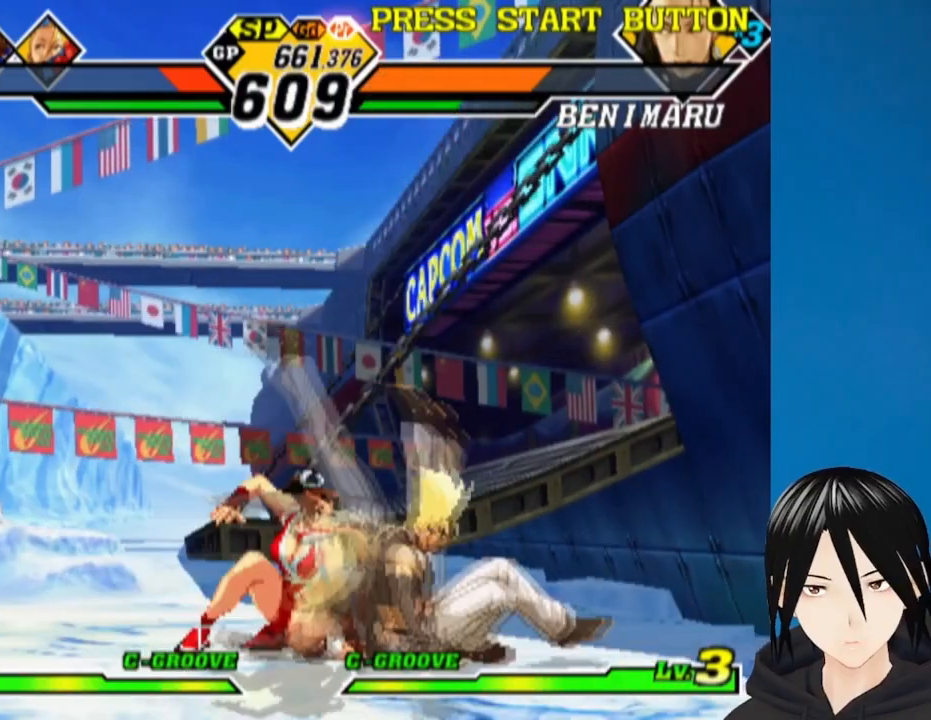
{"buttons": ["DPAD_DOWN", "DPAD_LEFT"], "left_stick": "center", "right_stick": "center", "events": [[67, "TRIANGLE", "down"], [83, "DPAD_RIGHT", "up"], [200, "TRIANGLE", "up"], [233, "DPAD_LEFT", "down"], [267, "DPAD_DOWN", "up"], [317, "CROSS", "down"], [433, "CROSS", "up"], [500, "DPAD_DOWN", "down"]]}
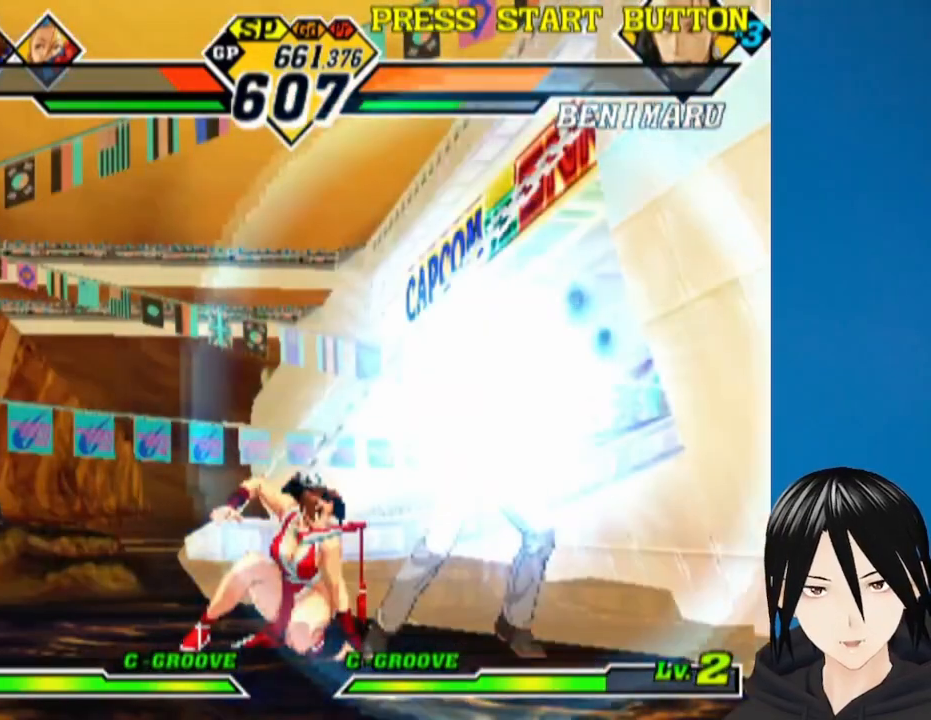
{"buttons": ["DPAD_DOWN", "DPAD_LEFT"], "left_stick": "center", "right_stick": "center", "events": []}
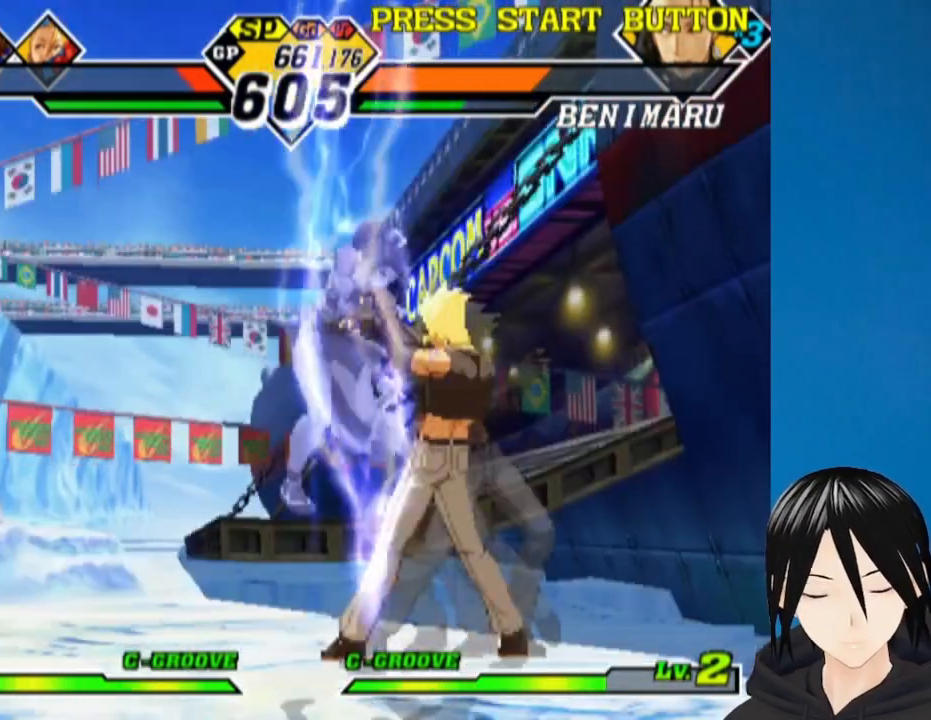
{"buttons": ["SQUARE", "TRIANGLE", "DPAD_DOWN", "DPAD_LEFT"], "left_stick": "center", "right_stick": "center", "events": [[417, "TRIANGLE", "down"], [450, "SQUARE", "down"]]}
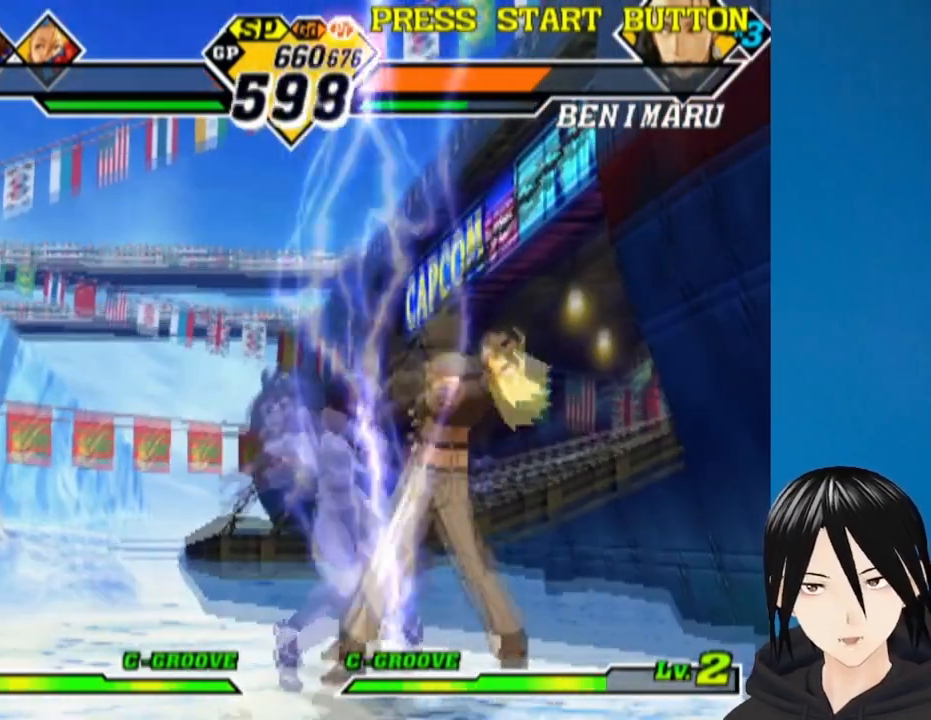
{"buttons": ["L1", "DPAD_LEFT"], "left_stick": "center", "right_stick": "center", "events": [[17, "TRIANGLE", "up"], [50, "SQUARE", "up"], [117, "TRIANGLE", "down"], [133, "SQUARE", "down"], [183, "TRIANGLE", "up"], [233, "SQUARE", "up"], [350, "DPAD_DOWN", "up"], [367, "L1", "down"]]}
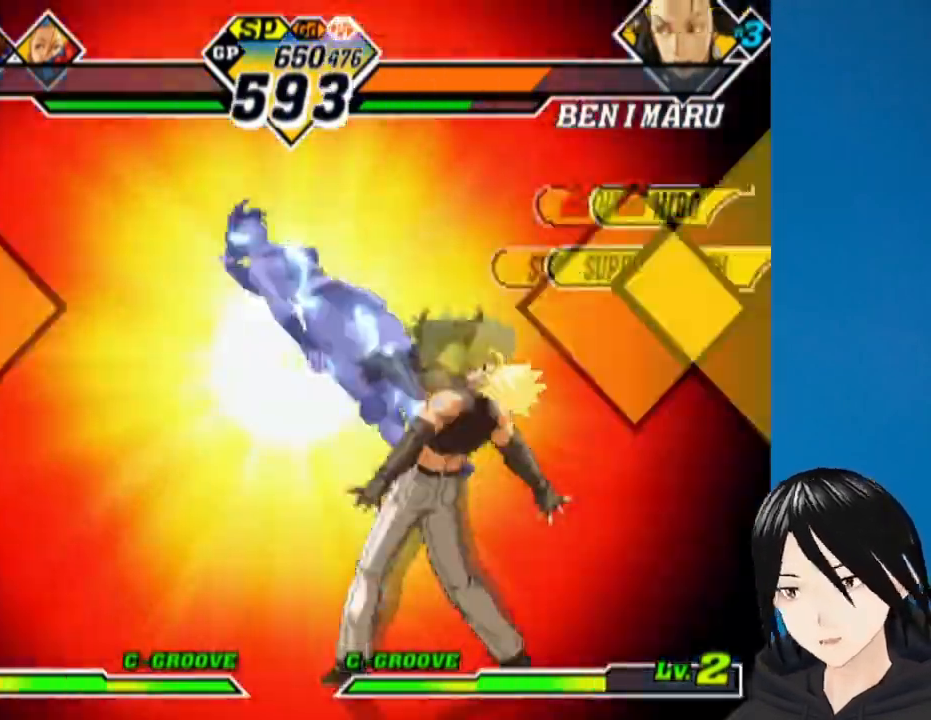
{"buttons": [], "left_stick": "center", "right_stick": "center", "events": [[67, "L1", "up"], [100, "DPAD_LEFT", "up"]]}
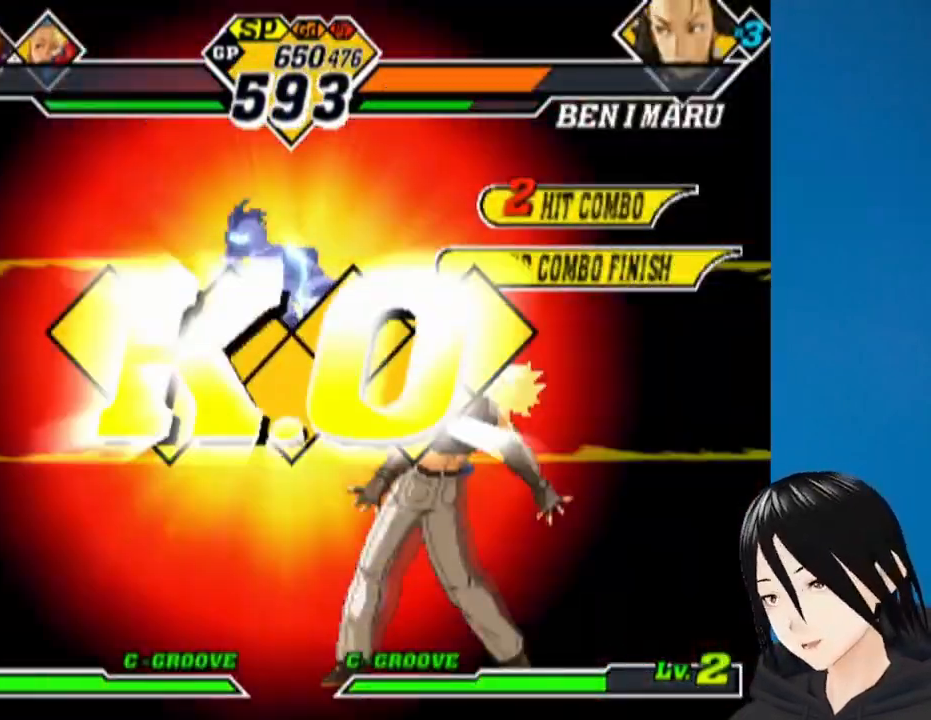
{"buttons": [], "left_stick": "center", "right_stick": "center", "events": []}
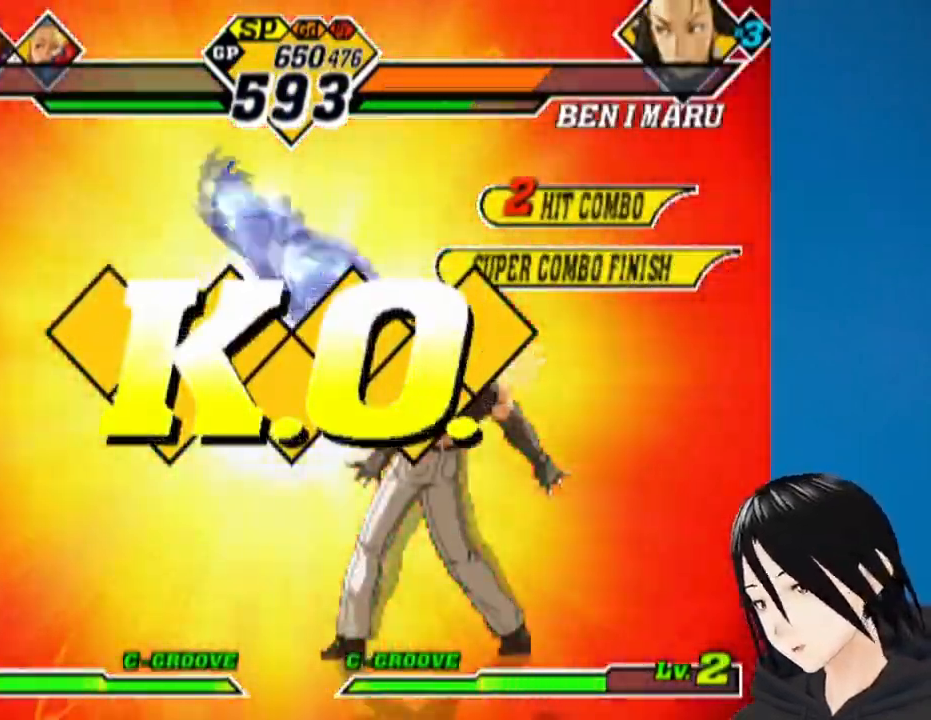
{"buttons": [], "left_stick": "center", "right_stick": "center", "events": []}
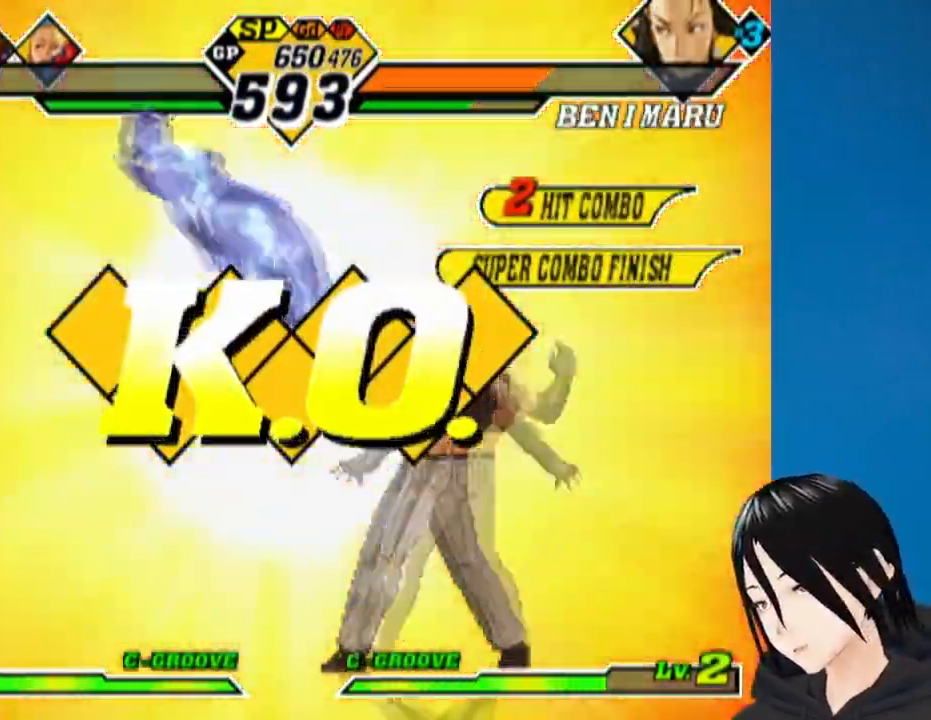
{"buttons": [], "left_stick": "center", "right_stick": "center", "events": []}
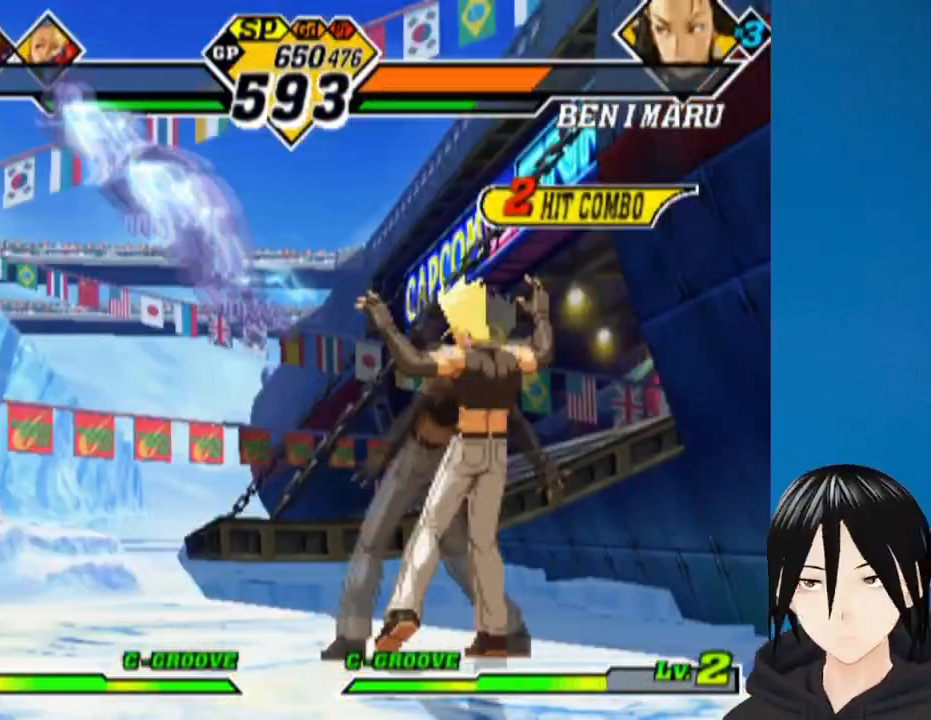
{"buttons": [], "left_stick": "center", "right_stick": "center", "events": []}
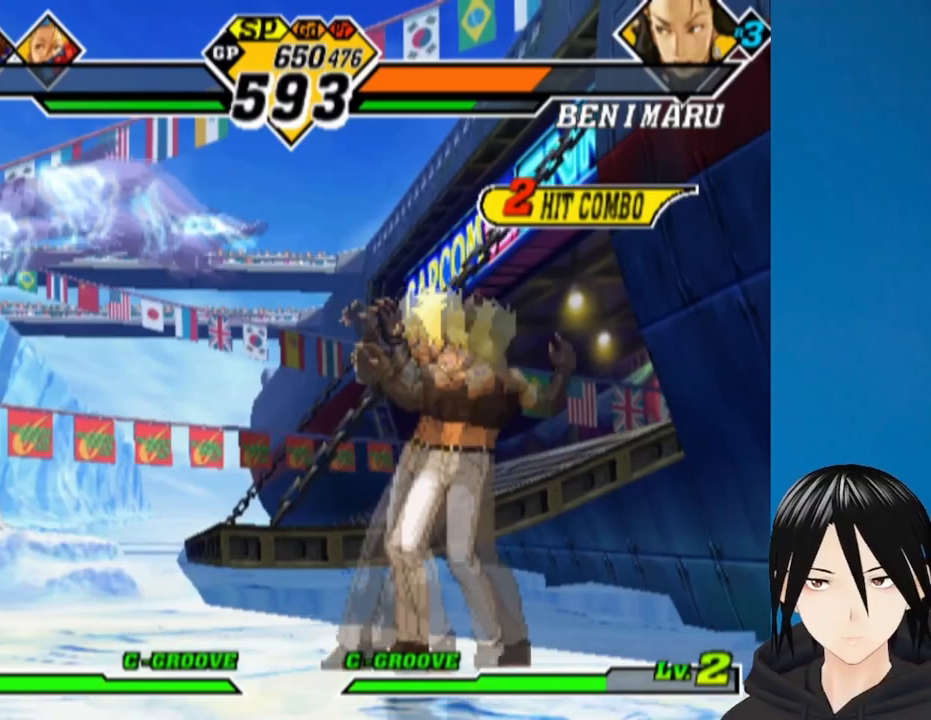
{"buttons": [], "left_stick": "center", "right_stick": "center", "events": [[50, "DPAD_RIGHT", "down"], [417, "DPAD_RIGHT", "up"]]}
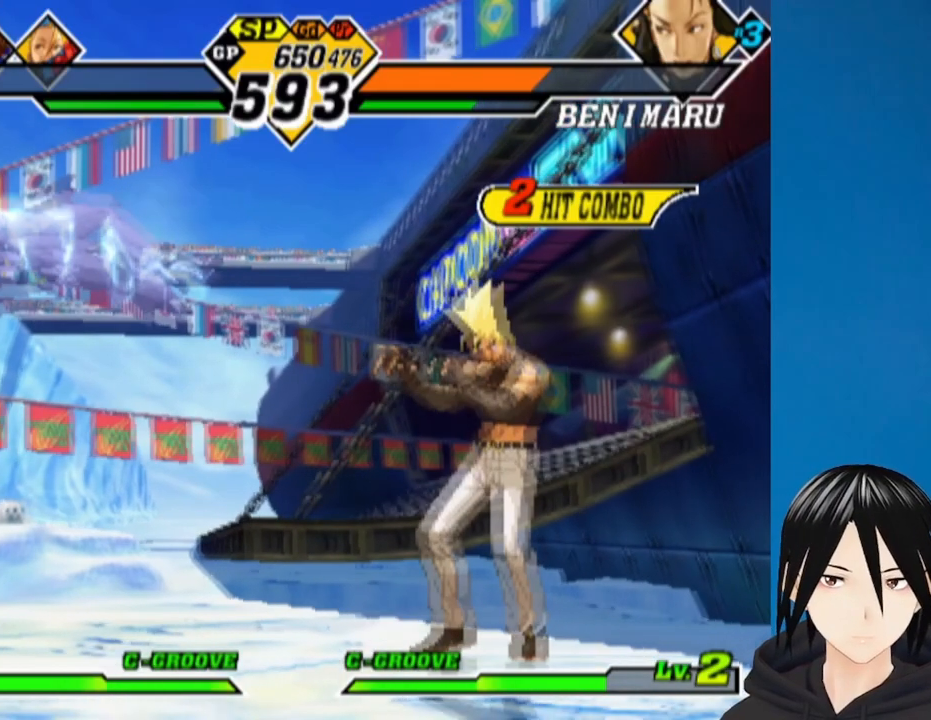
{"buttons": [], "left_stick": "center", "right_stick": "center", "events": []}
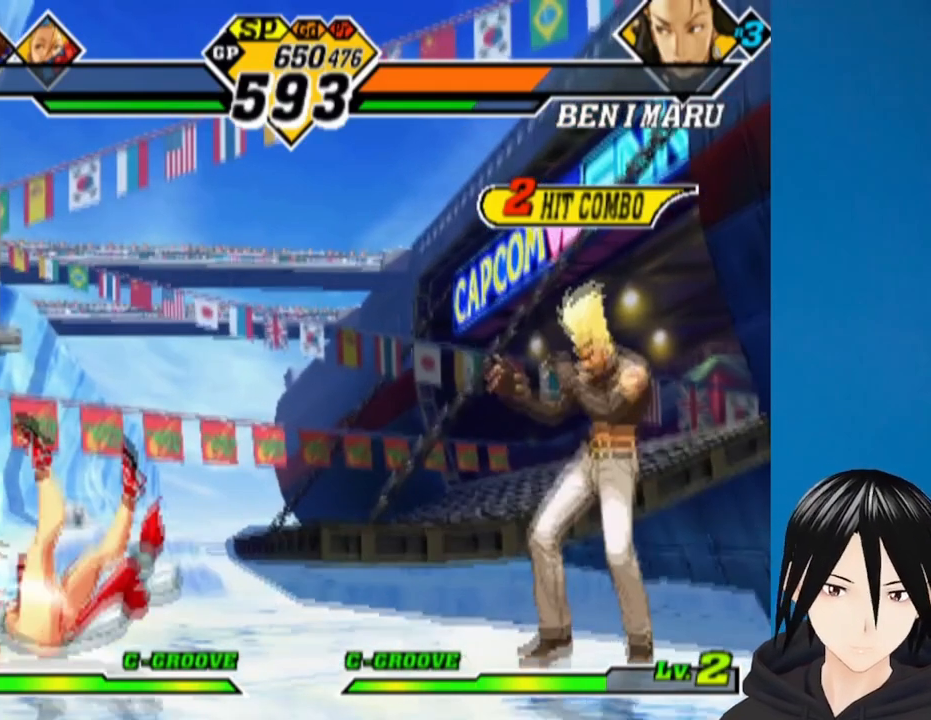
{"buttons": [], "left_stick": "center", "right_stick": "center", "events": []}
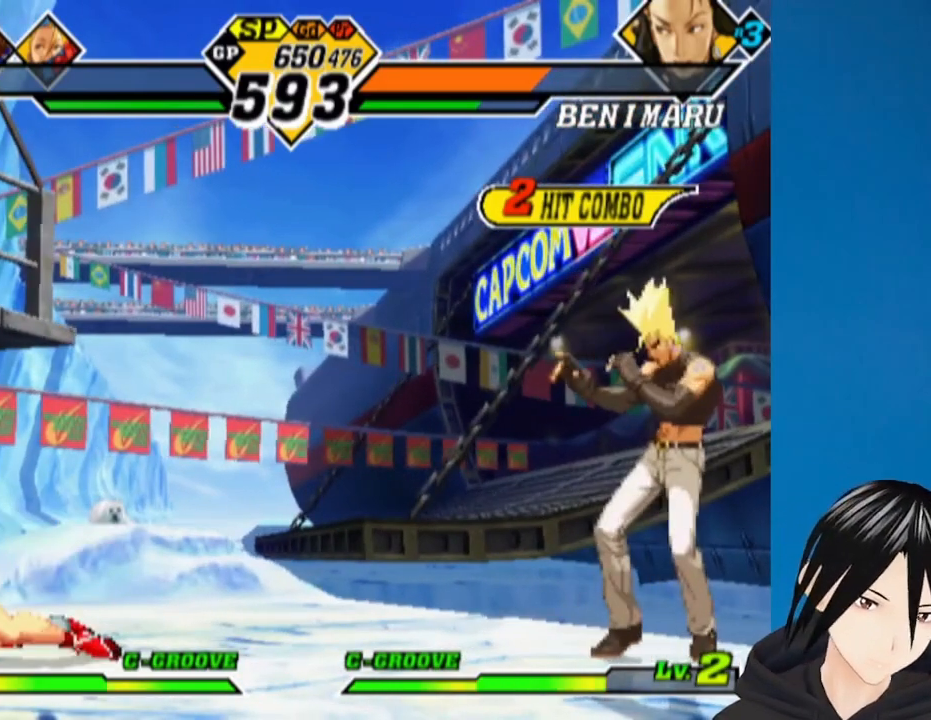
{"buttons": [], "left_stick": "center", "right_stick": "center", "events": []}
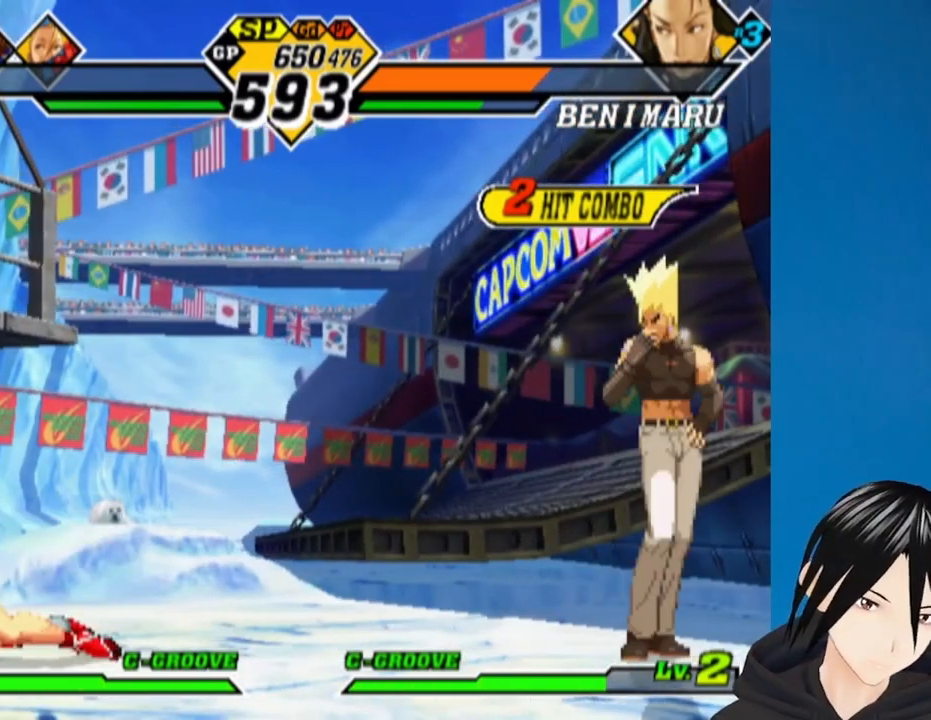
{"buttons": [], "left_stick": "center", "right_stick": "center", "events": []}
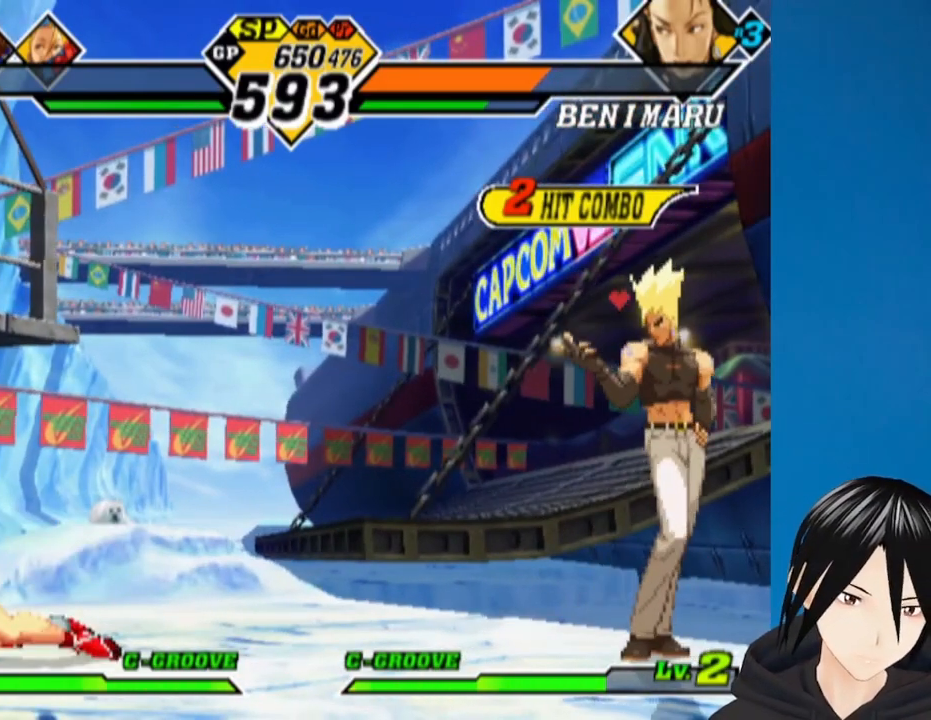
{"buttons": [], "left_stick": "center", "right_stick": "center", "events": []}
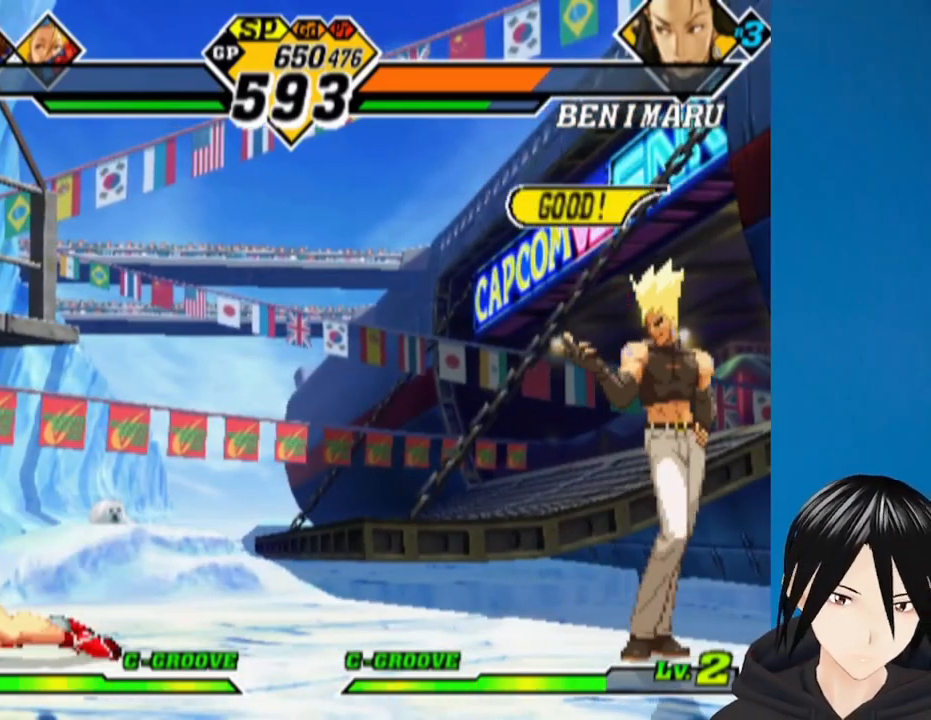
{"buttons": [], "left_stick": "center", "right_stick": "center", "events": []}